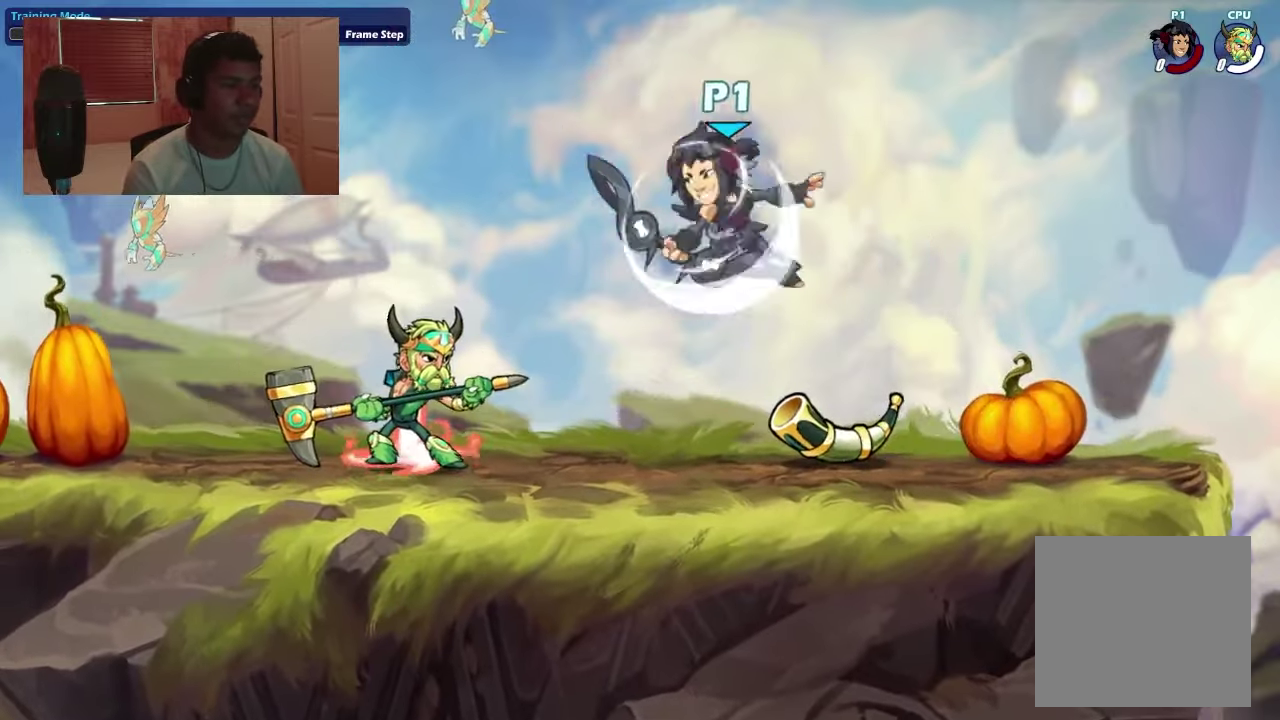
Gameplay with a controller (PlayStation layout); each line is a JSON object with the inputs held at the frame after it (dt_ms = milliseconds from this image to that frame). "events" lists button and stick changes between this image and that frame as [ms after this image, input, new state], when the widget could be followed in between. This document gives stick clicks only as held states, not as events. Not read: L3 left_stick.
{"dt_ms": 400, "buttons": [], "right_stick": "center", "events": [[200, "DPAD_RIGHT", "up"]]}
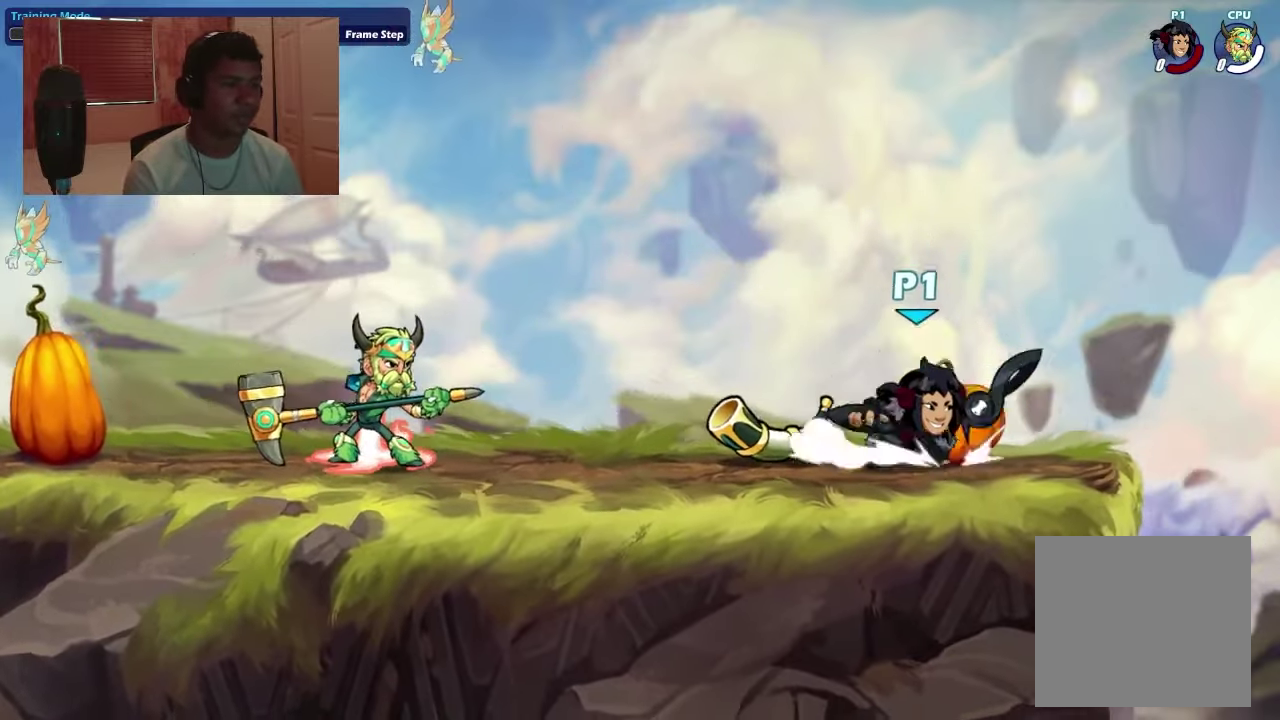
{"dt_ms": 800, "buttons": [], "right_stick": "center", "events": []}
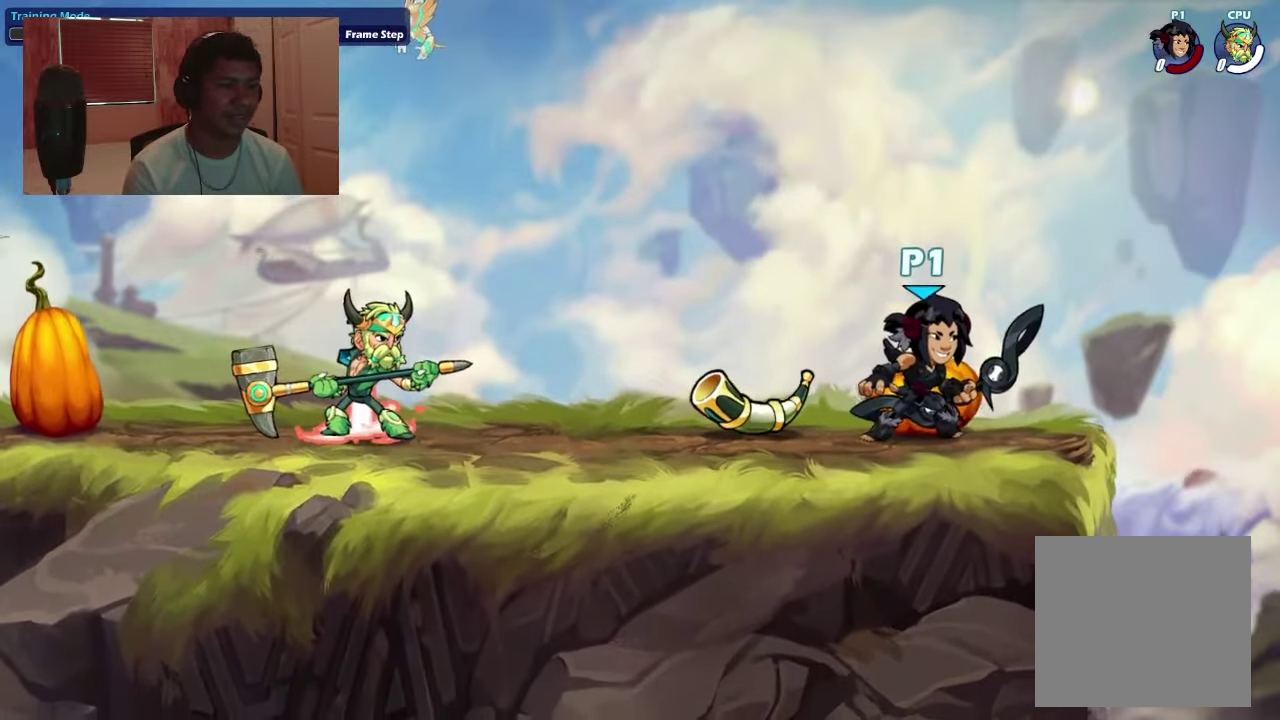
{"dt_ms": 400, "buttons": [], "right_stick": "center", "events": [[67, "DPAD_RIGHT", "down"], [134, "DPAD_RIGHT", "up"], [234, "DPAD_LEFT", "down"], [334, "DPAD_LEFT", "up"]]}
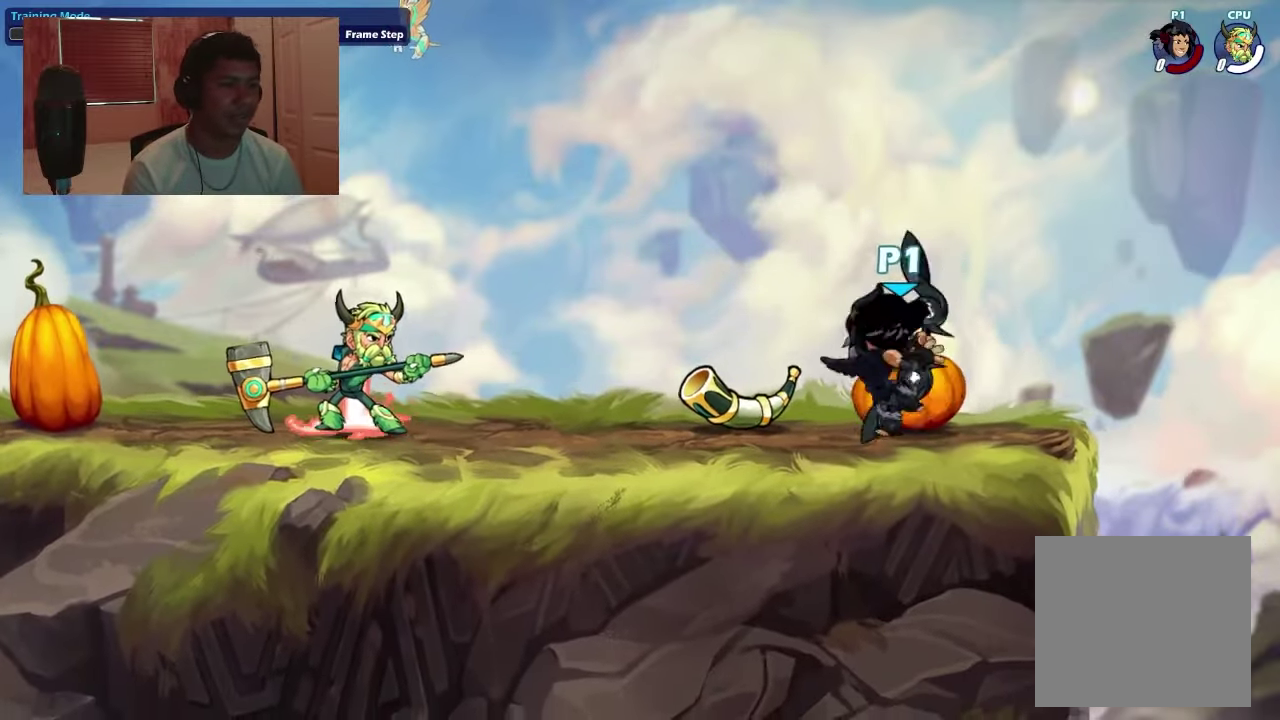
{"dt_ms": 400, "buttons": ["CROSS", "DPAD_LEFT"], "right_stick": "center", "events": [[300, "DPAD_LEFT", "down"], [367, "CROSS", "down"]]}
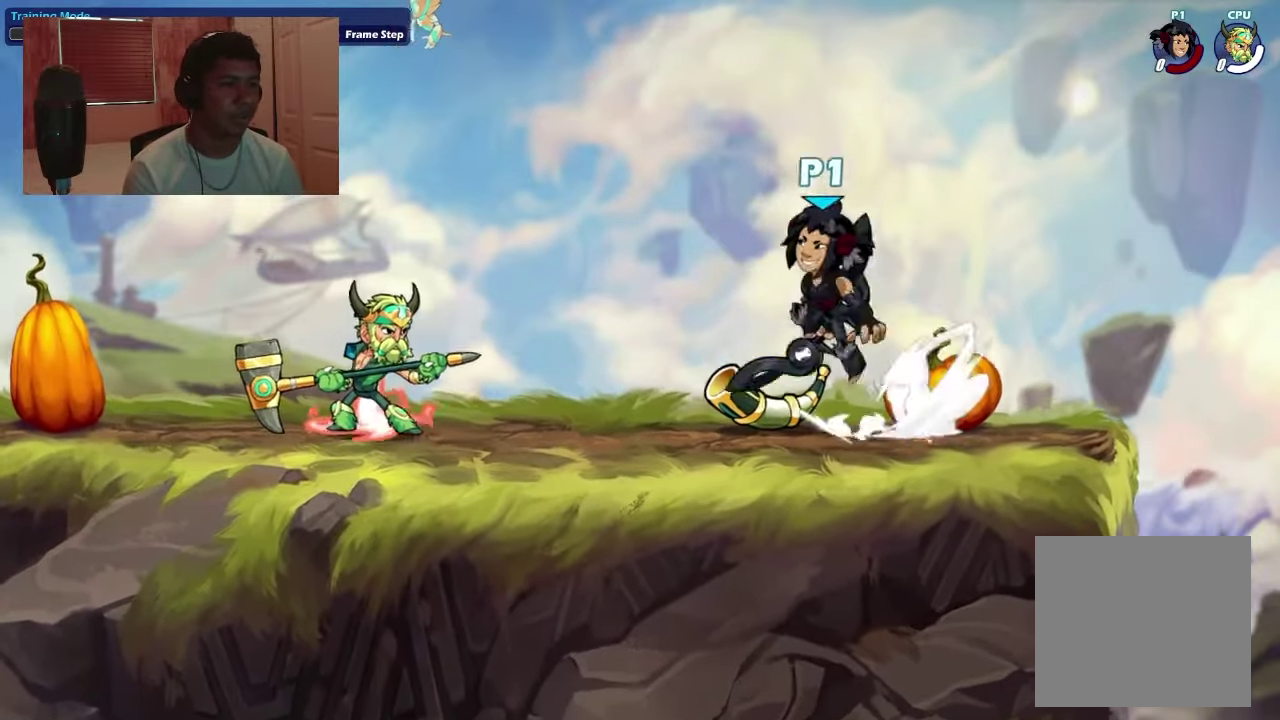
{"dt_ms": 400, "buttons": ["DPAD_RIGHT"], "right_stick": "center", "events": [[34, "CROSS", "up"], [167, "DPAD_LEFT", "up"], [234, "DPAD_RIGHT", "down"]]}
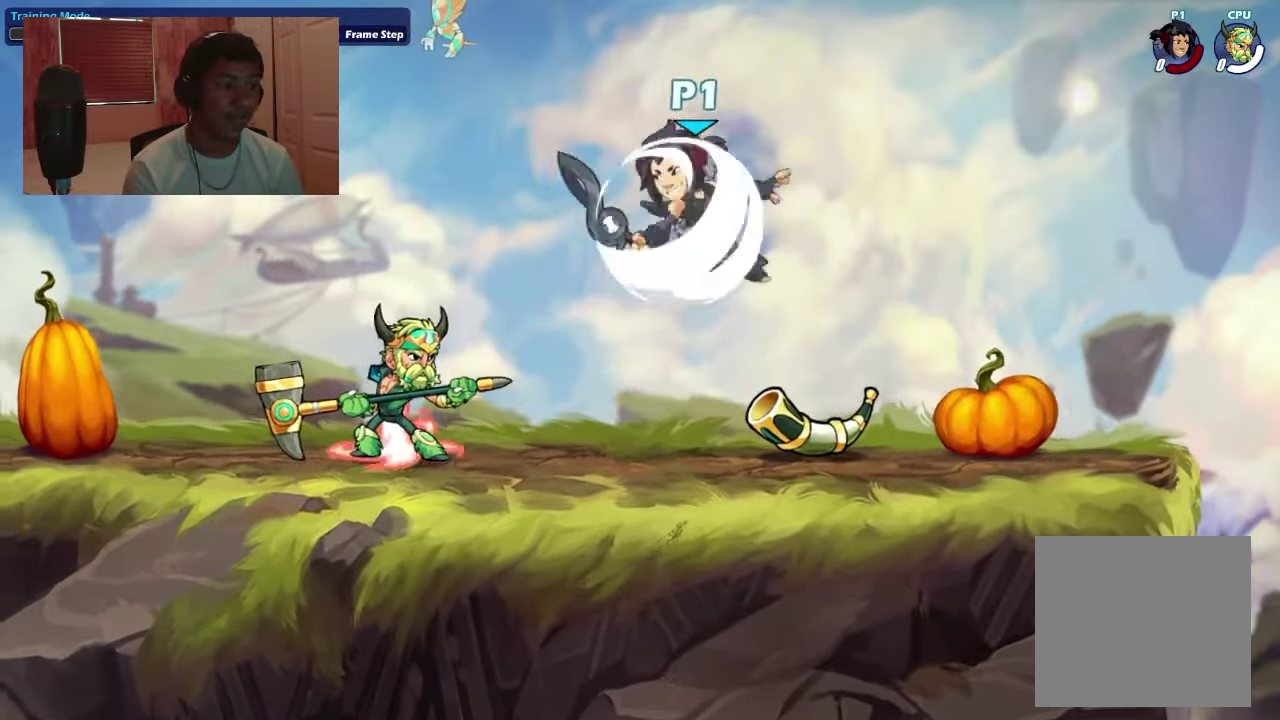
{"dt_ms": 500, "buttons": [], "right_stick": "center", "events": [[266, "DPAD_RIGHT", "up"]]}
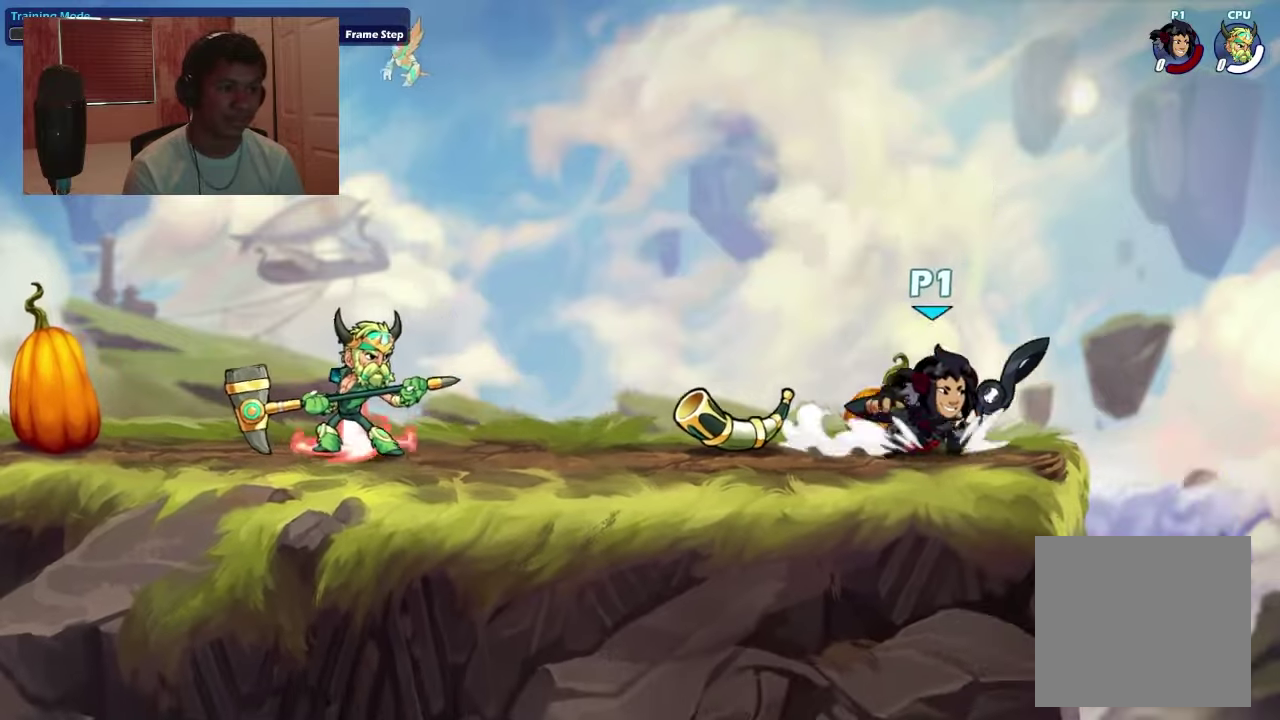
{"dt_ms": 600, "buttons": ["DPAD_UP"], "right_stick": "center", "events": [[600, "DPAD_UP", "down"]]}
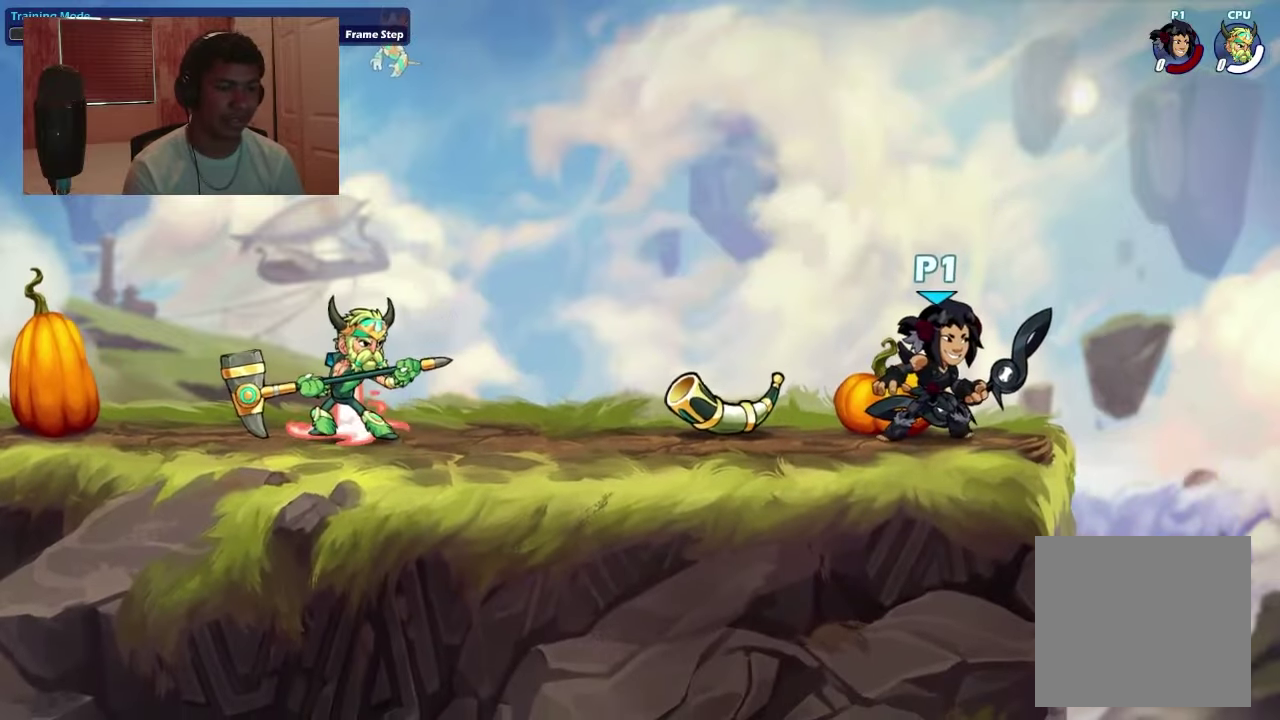
{"dt_ms": 500, "buttons": [], "right_stick": "center", "events": [[33, "DPAD_UP", "up"]]}
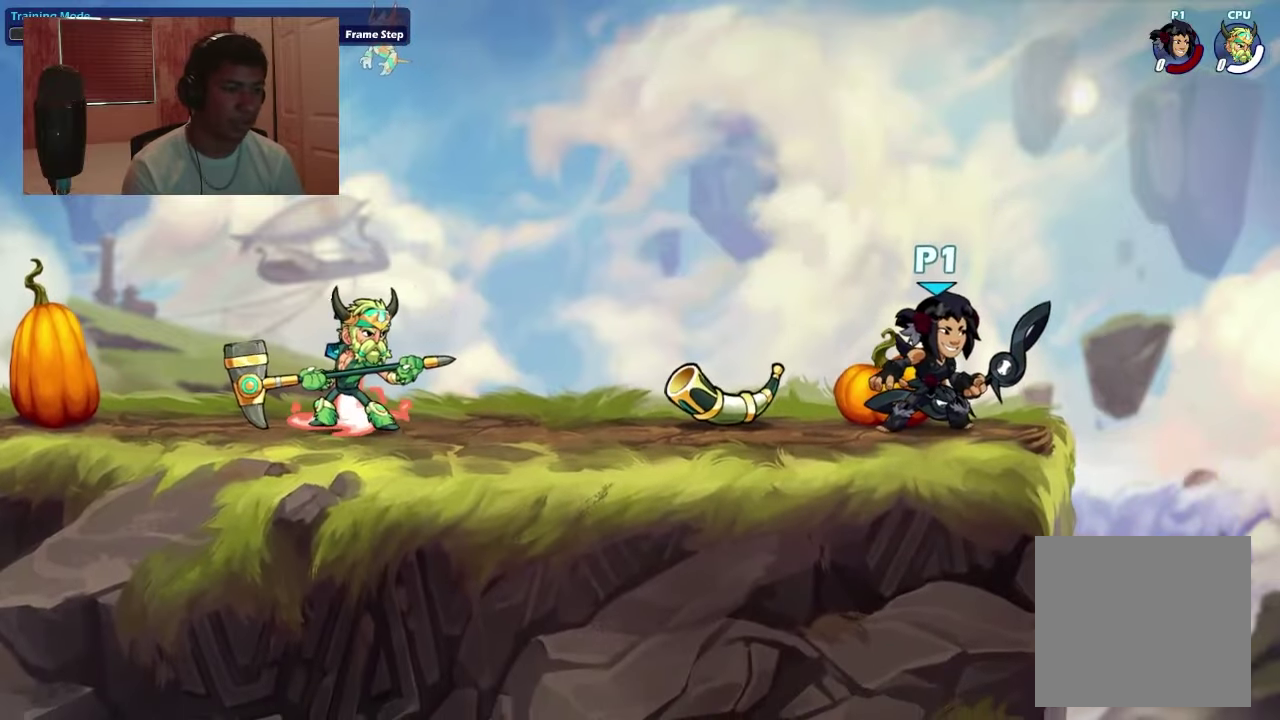
{"dt_ms": 300, "buttons": ["DPAD_UP"], "right_stick": "center", "events": [[266, "DPAD_UP", "down"]]}
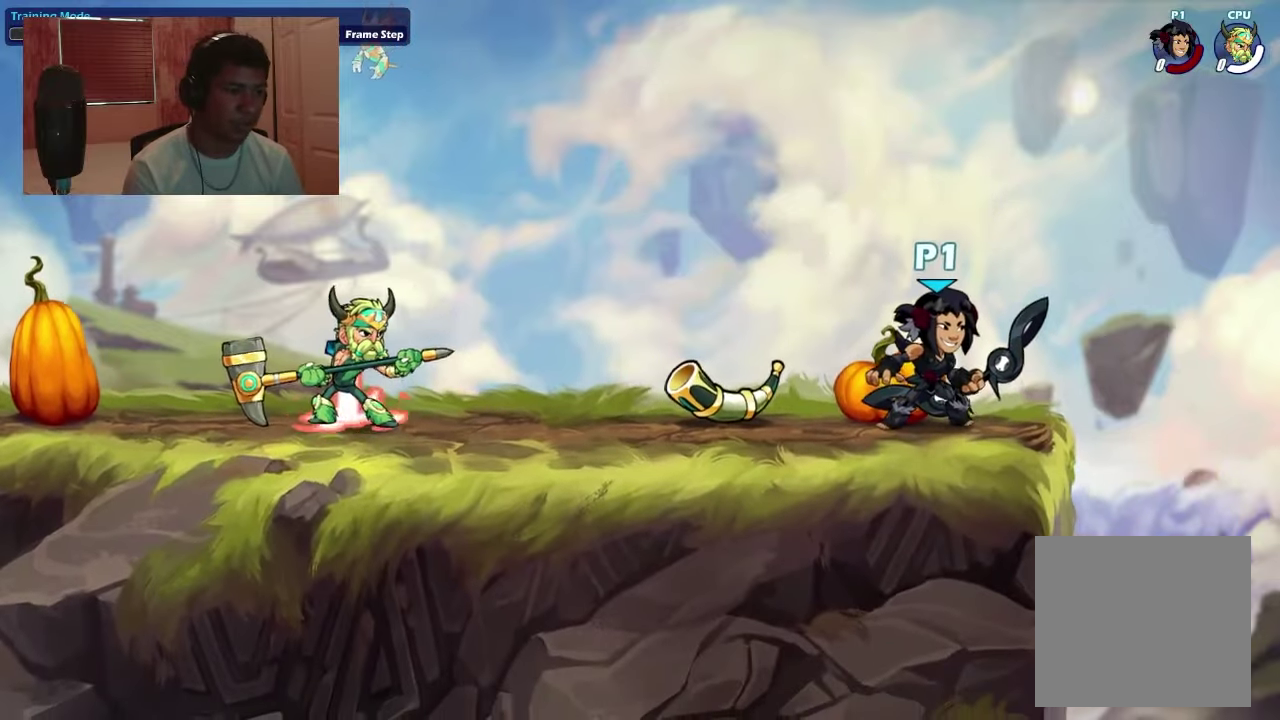
{"dt_ms": 500, "buttons": [], "right_stick": "center", "events": [[200, "DPAD_UP", "up"], [366, "DPAD_LEFT", "down"], [433, "DPAD_LEFT", "up"]]}
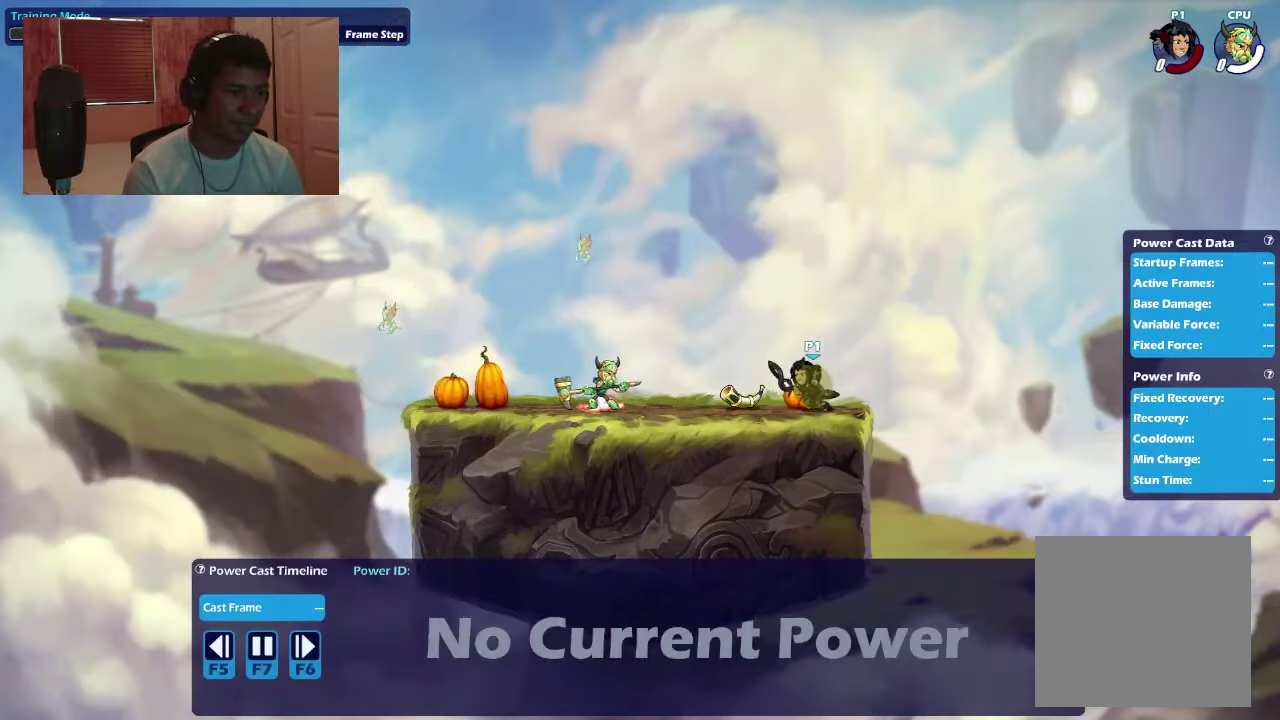
{"dt_ms": 400, "buttons": [], "right_stick": "center", "events": [[100, "DPAD_LEFT", "down"], [200, "CROSS", "down"], [300, "CROSS", "up"], [366, "DPAD_LEFT", "up"]]}
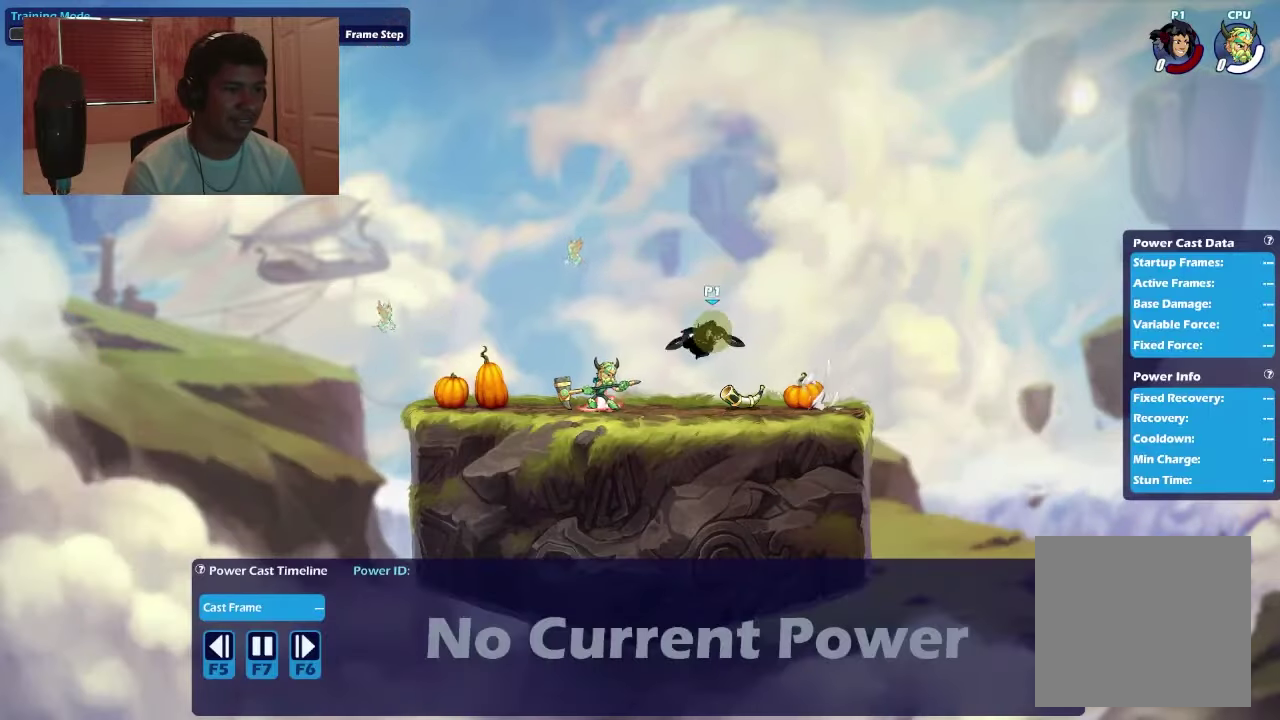
{"dt_ms": 300, "buttons": ["DPAD_RIGHT"], "right_stick": "center", "events": [[66, "DPAD_RIGHT", "down"]]}
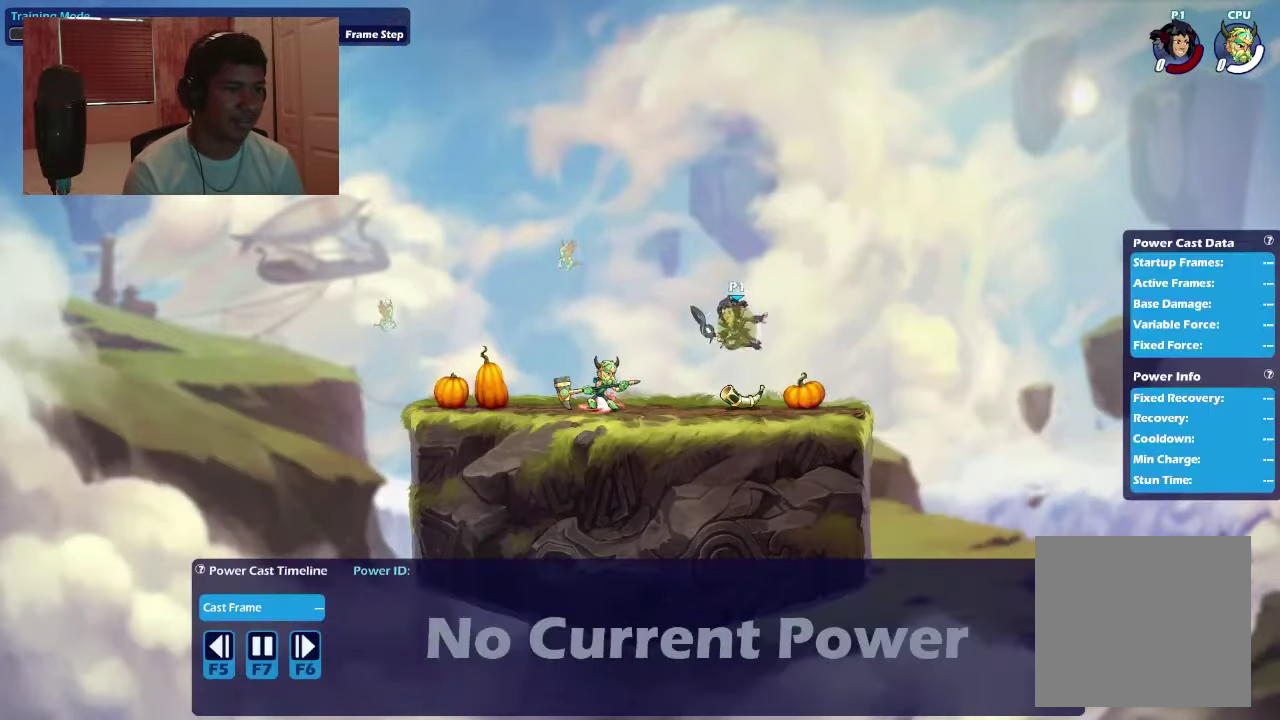
{"dt_ms": 500, "buttons": [], "right_stick": "center", "events": [[100, "DPAD_RIGHT", "up"]]}
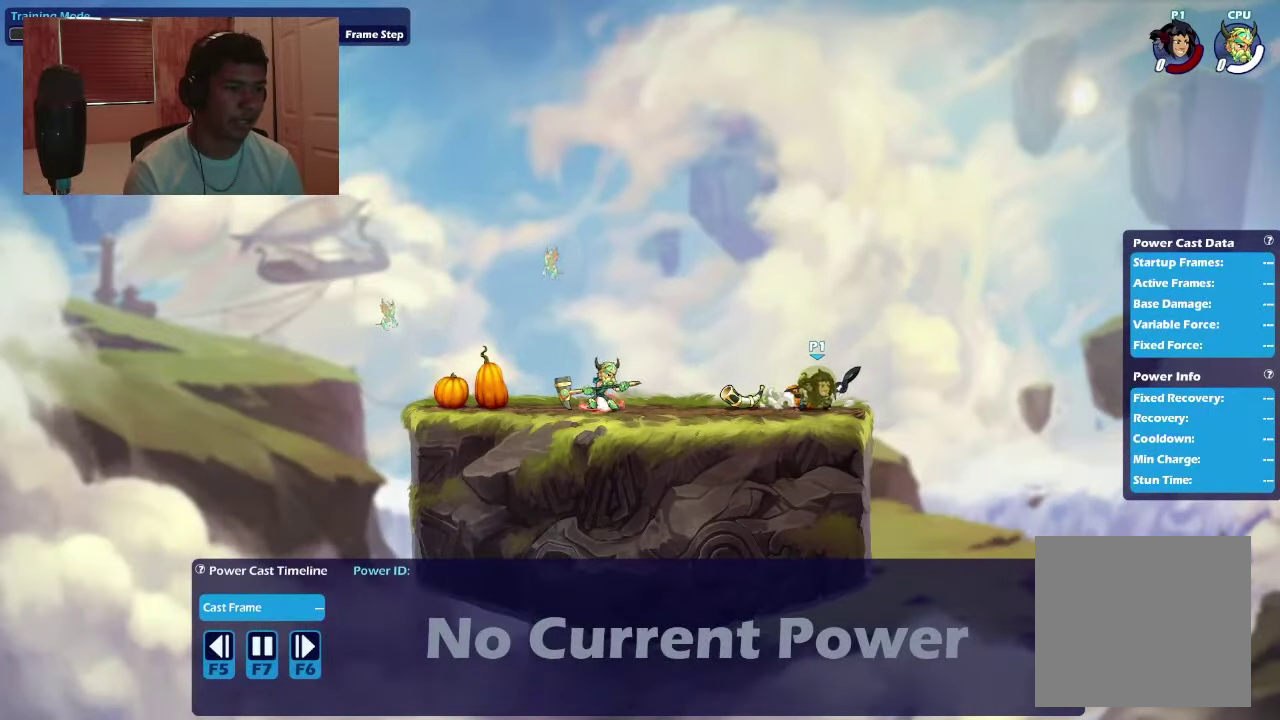
{"dt_ms": 500, "buttons": [], "right_stick": "center", "events": []}
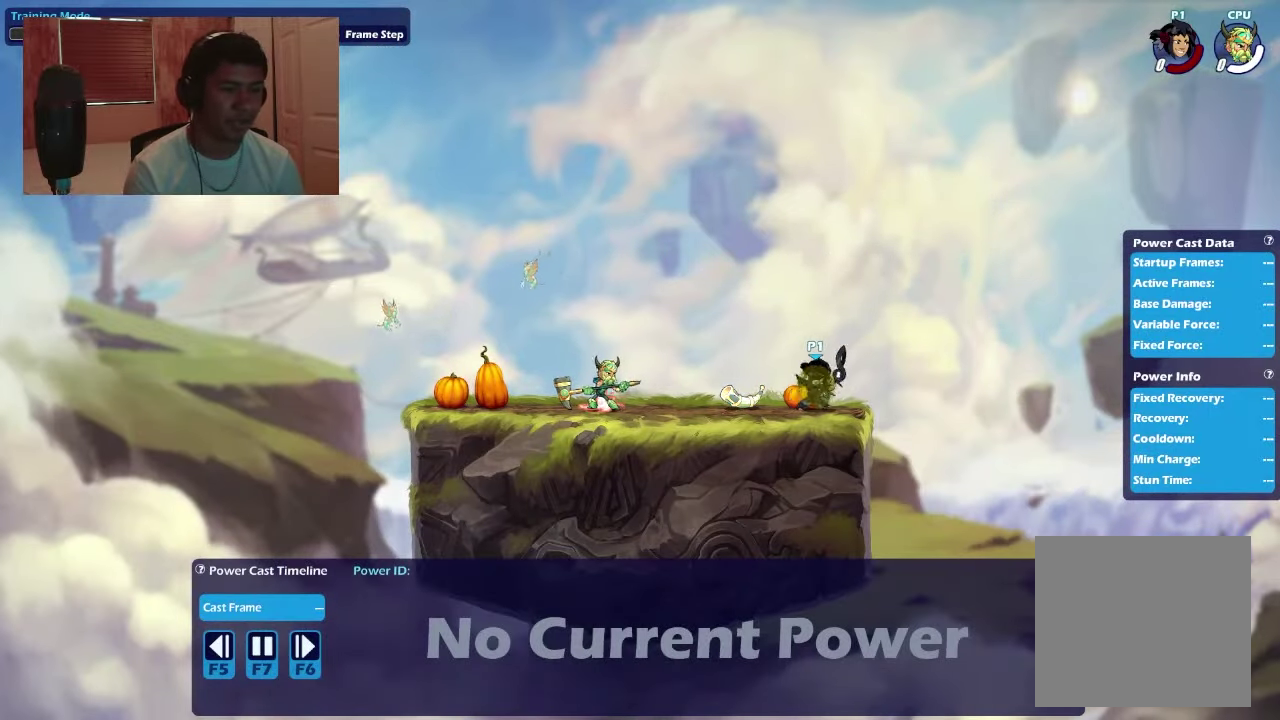
{"dt_ms": 600, "buttons": ["DPAD_LEFT"], "right_stick": "center", "events": [[566, "DPAD_LEFT", "down"]]}
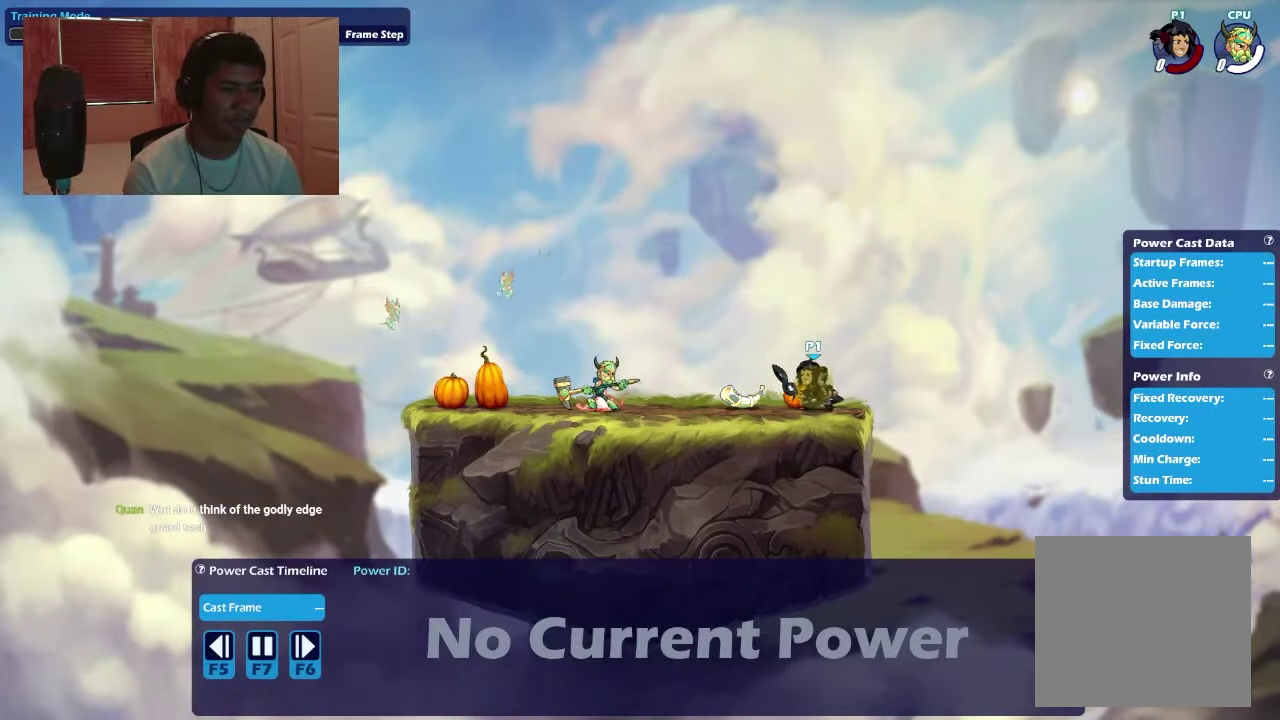
{"dt_ms": 400, "buttons": ["DPAD_RIGHT"], "right_stick": "center", "events": [[66, "CROSS", "down"], [200, "CROSS", "up"], [266, "DPAD_LEFT", "up"], [400, "DPAD_RIGHT", "down"]]}
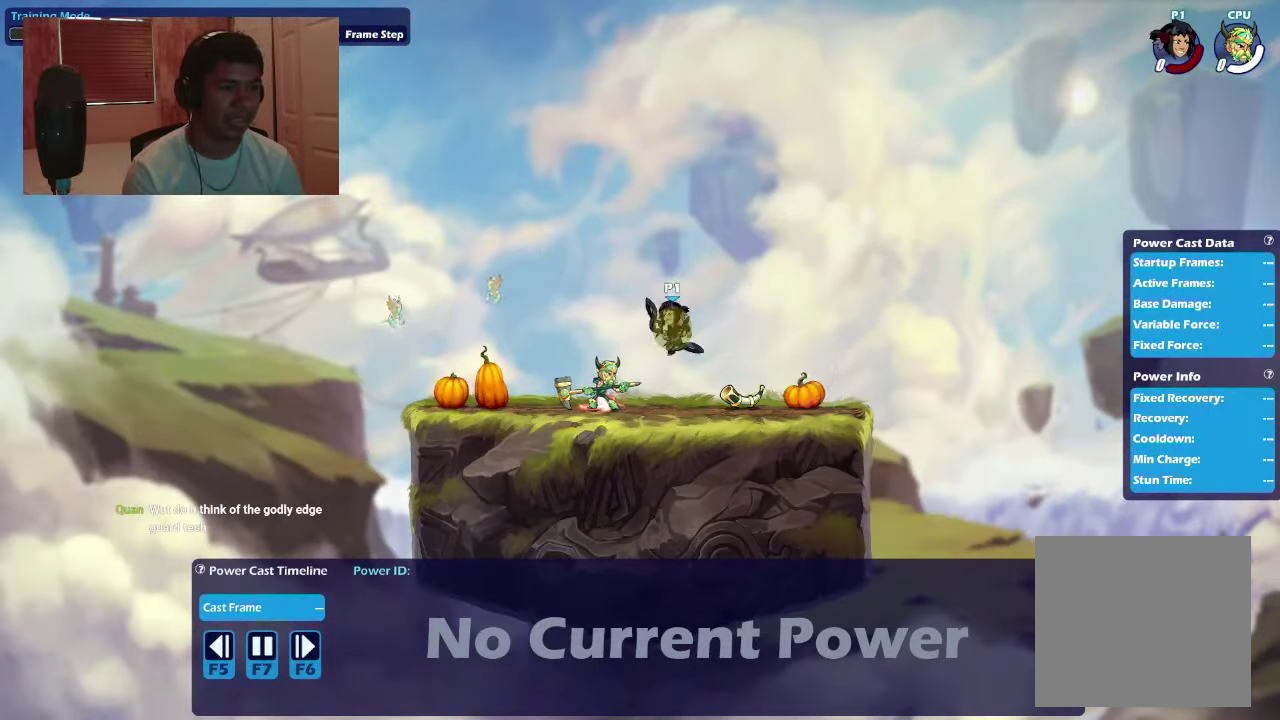
{"dt_ms": 500, "buttons": [], "right_stick": "center", "events": [[367, "DPAD_RIGHT", "up"]]}